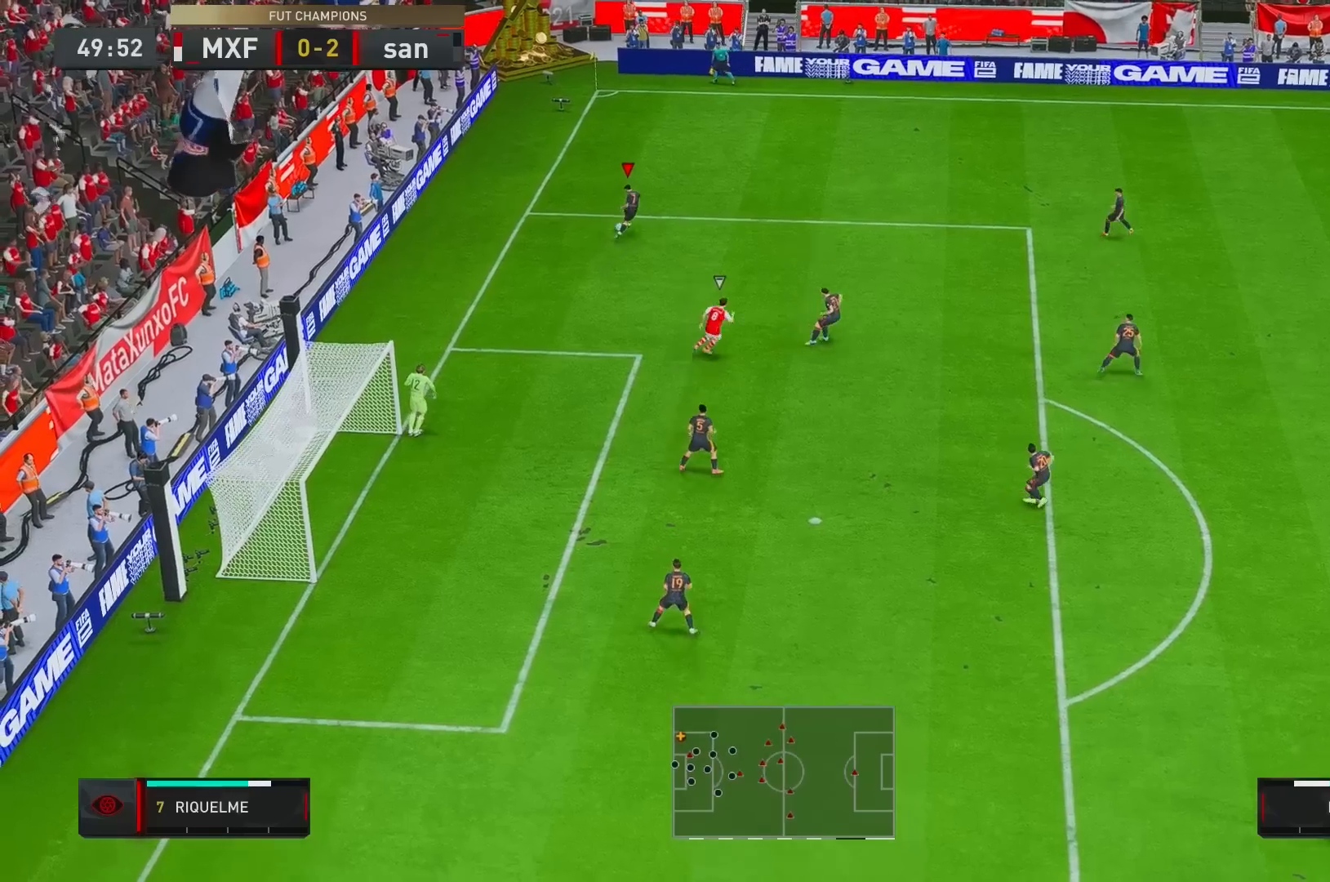
Gameplay with a controller (Xbox layout); each line is a JSON object with the inputs held at the frame after it. "events" lists button and stick changes between this image and that frame as [ms after this image, input, new state], when the widget could be followed in between. Not read: L3 R3.
{"buttons": ["R2"], "left_stick": "right", "right_stick": "center", "events": [[33, "A", "down"], [200, "A", "up"], [200, "R1", "up"], [317, "R2", "down"]]}
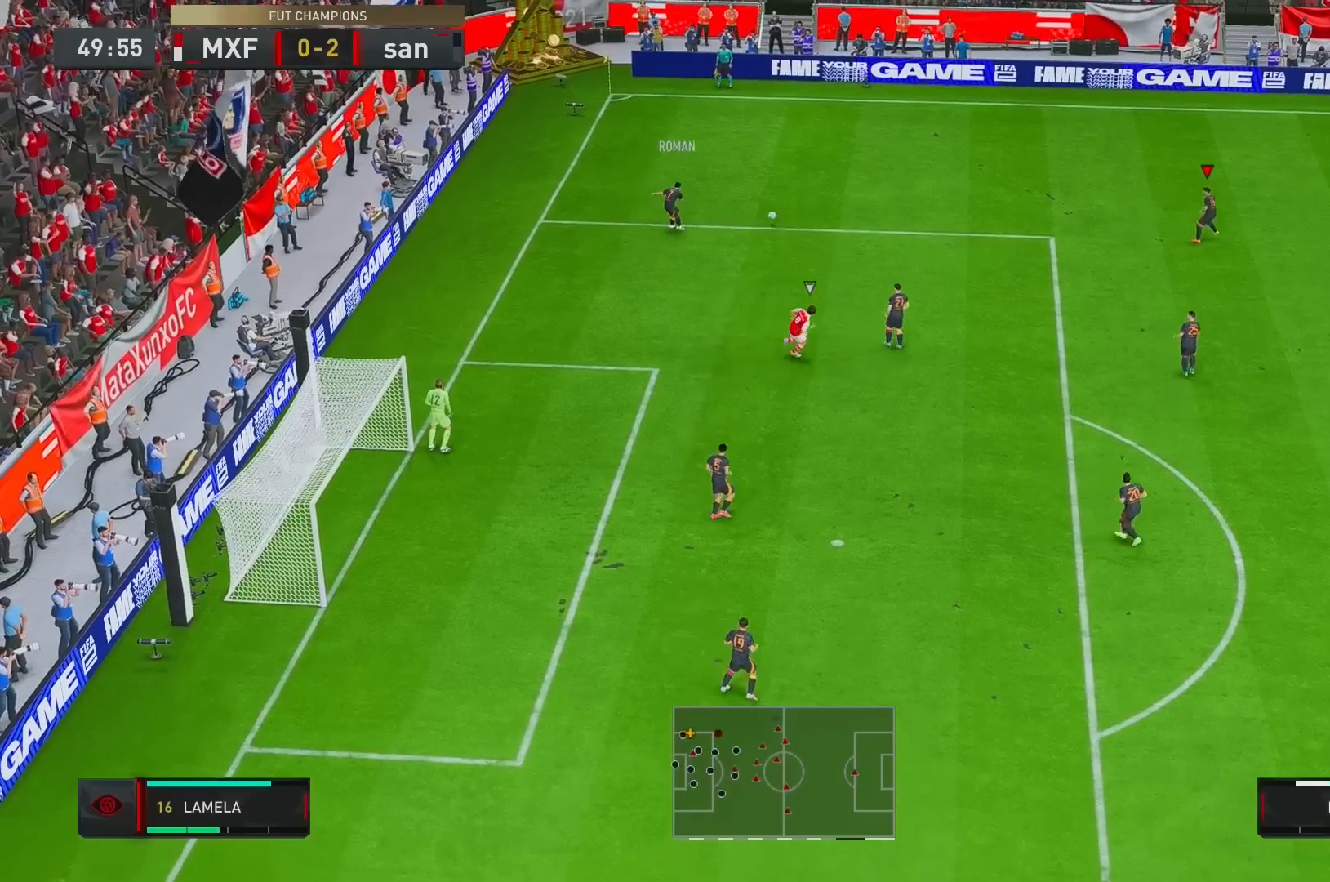
{"buttons": ["L1"], "left_stick": "down", "right_stick": "center", "events": [[233, "R2", "up"], [250, "left_stick", "down"], [383, "A", "down"], [417, "L1", "down"], [483, "A", "up"]]}
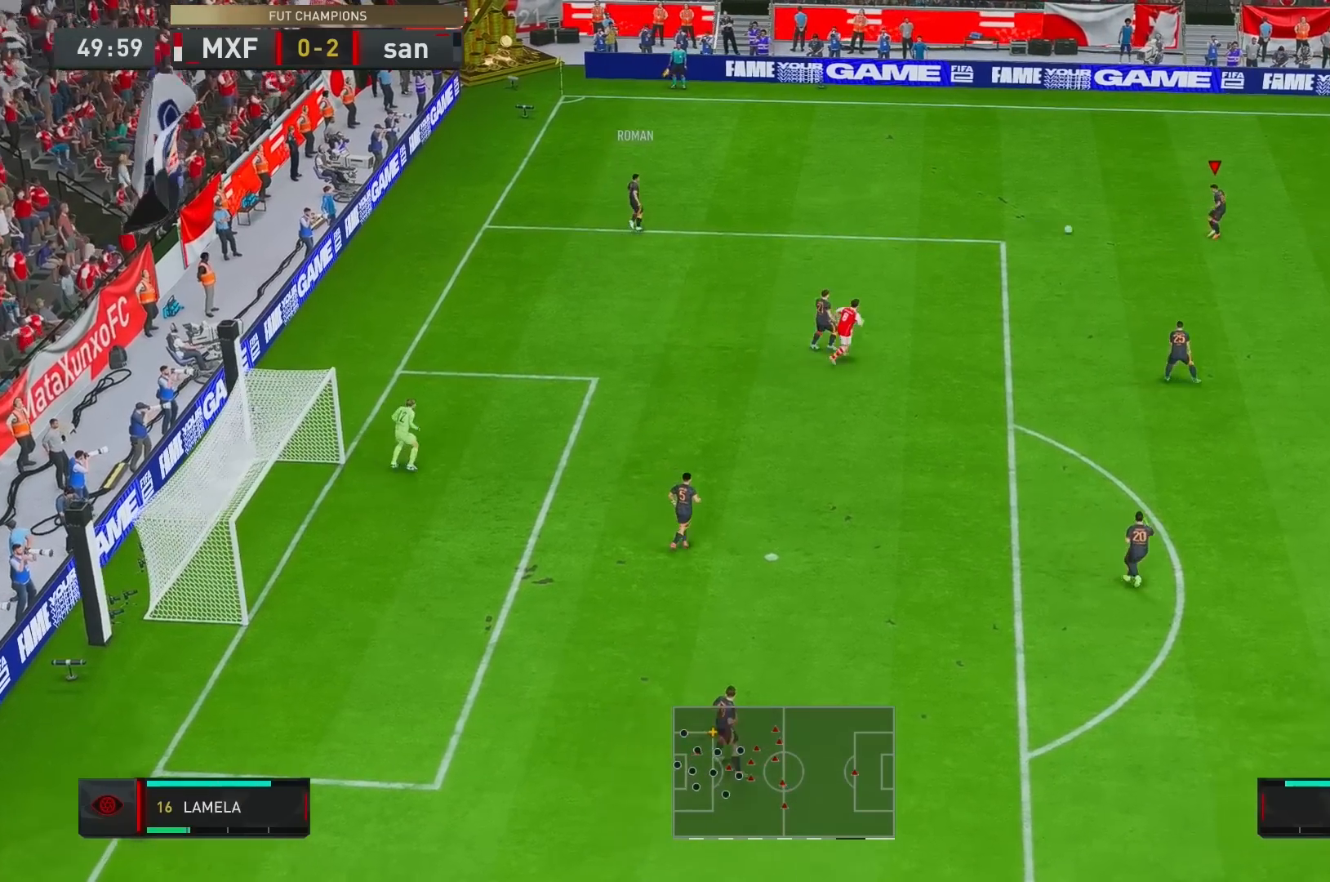
{"buttons": ["R2"], "left_stick": "up-right", "right_stick": "center", "events": [[17, "L1", "up"], [83, "left_stick", "center"], [133, "R2", "down"], [367, "left_stick", "up-right"]]}
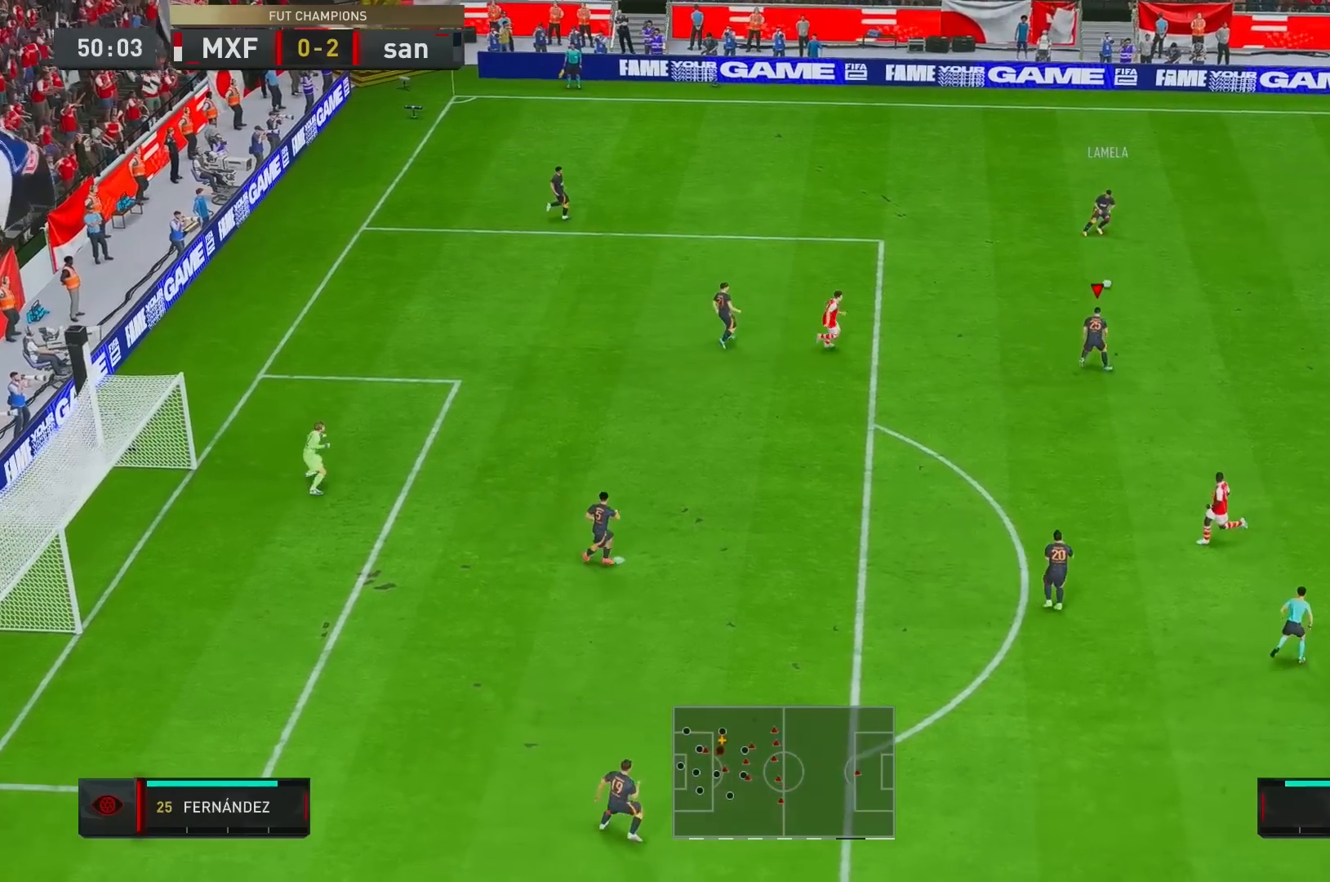
{"buttons": [], "left_stick": "center", "right_stick": "down", "events": [[167, "R2", "up"], [283, "right_stick", "down"], [383, "left_stick", "center"]]}
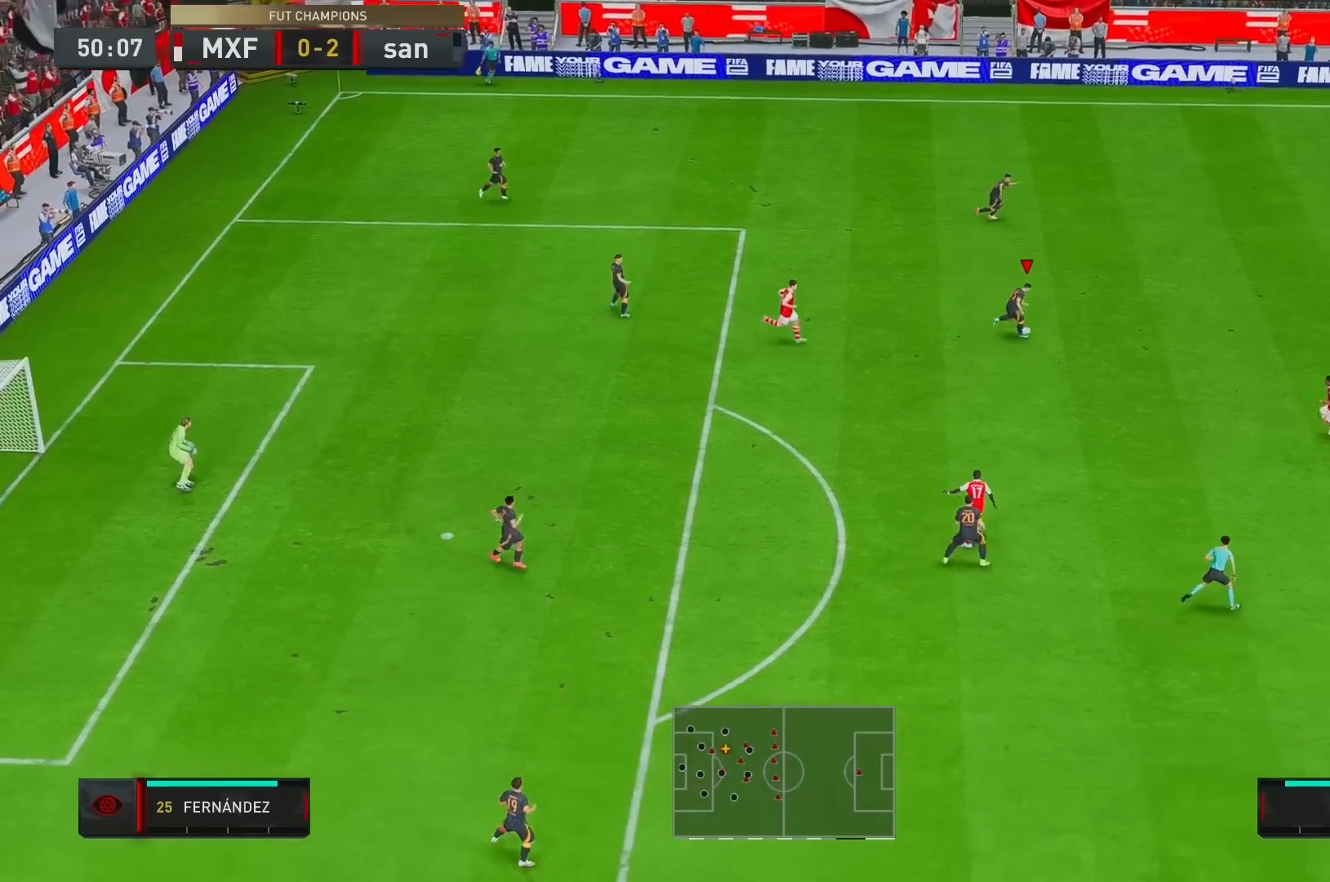
{"buttons": ["A", "R1"], "left_stick": "right", "right_stick": "center", "events": [[117, "right_stick", "center"], [183, "left_stick", "up-right"], [283, "left_stick", "right"], [383, "A", "down"], [450, "R1", "down"]]}
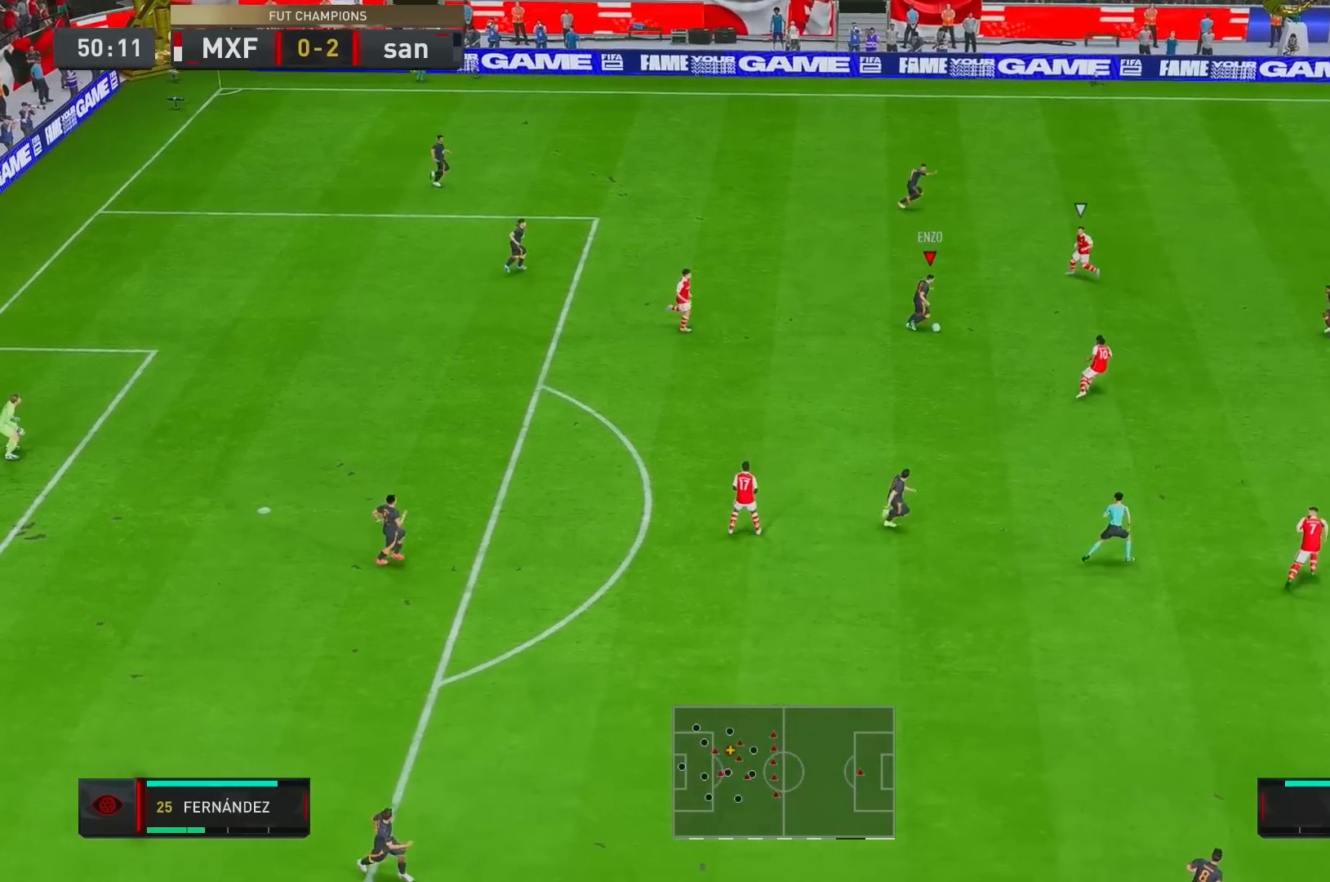
{"buttons": [], "left_stick": "up-right", "right_stick": "center", "events": [[17, "A", "up"], [50, "R1", "up"], [467, "left_stick", "up-right"]]}
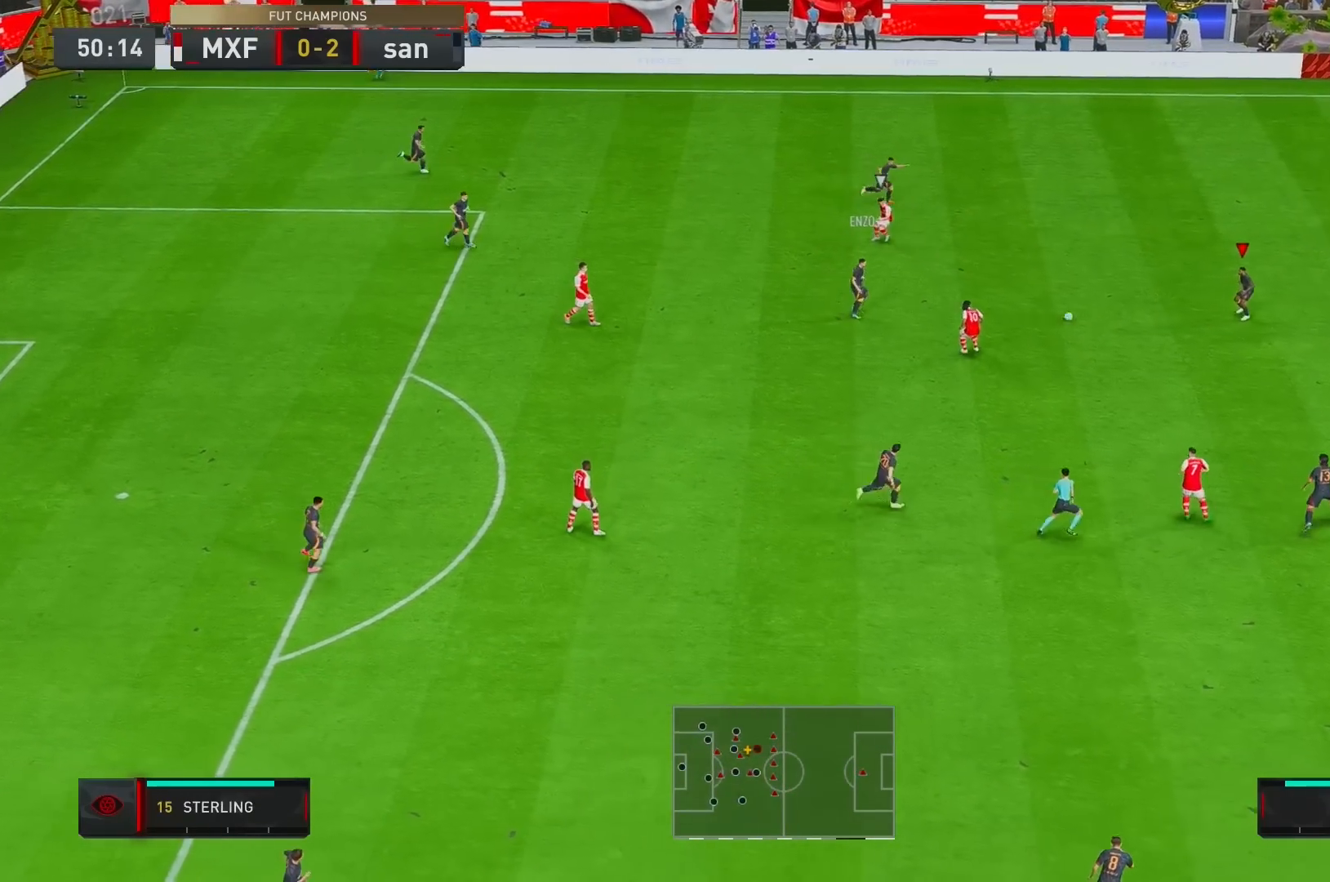
{"buttons": ["L2", "R2"], "left_stick": "down", "right_stick": "center"}
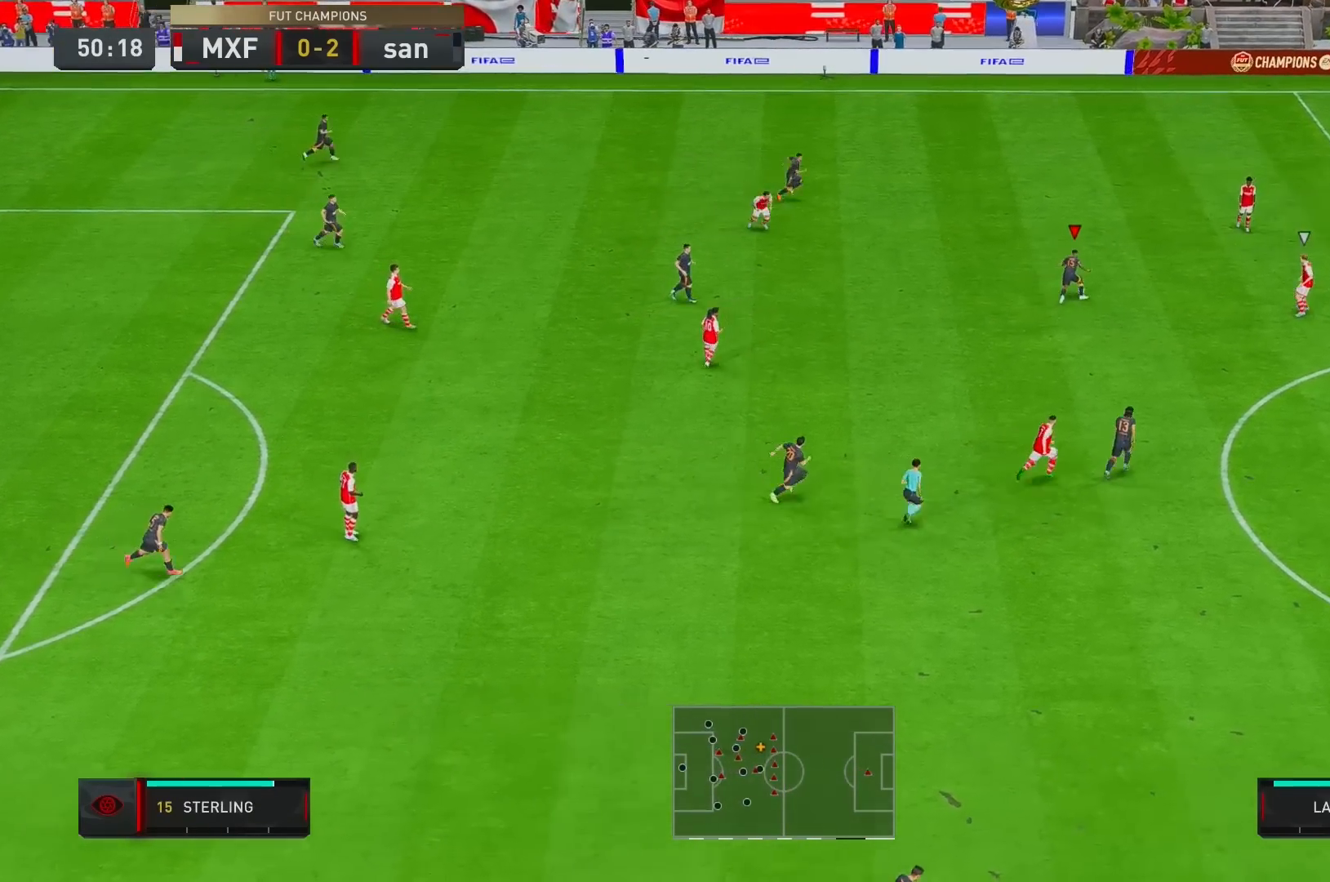
{"buttons": ["L1"], "left_stick": "down", "right_stick": "center", "events": [[50, "R2", "up"], [117, "L2", "up"], [367, "A", "down"], [400, "L1", "down"], [467, "A", "up"]]}
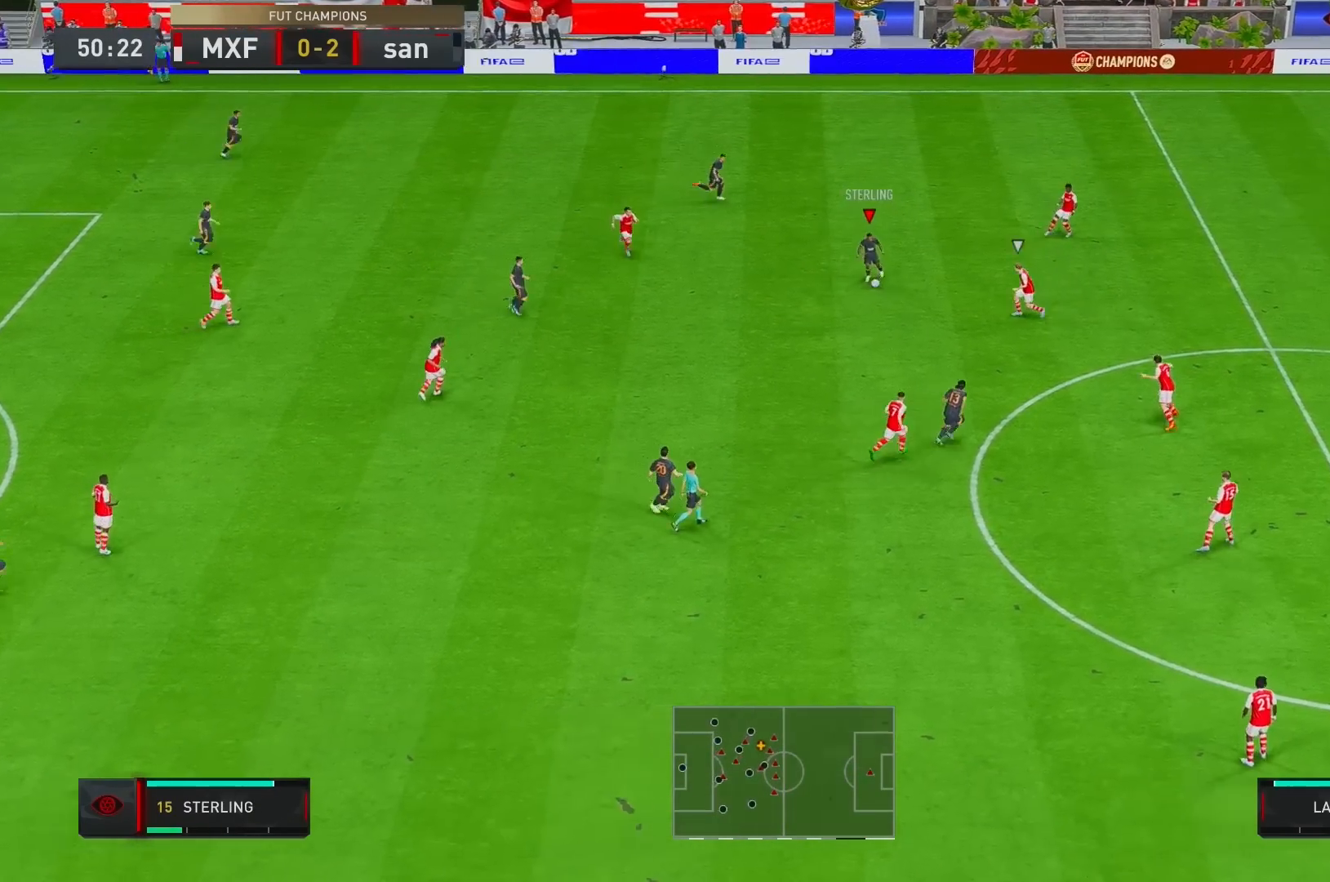
{"buttons": ["R2"], "left_stick": "down-right", "right_stick": "center", "events": [[67, "L1", "up"], [100, "R2", "down"], [133, "left_stick", "down-right"]]}
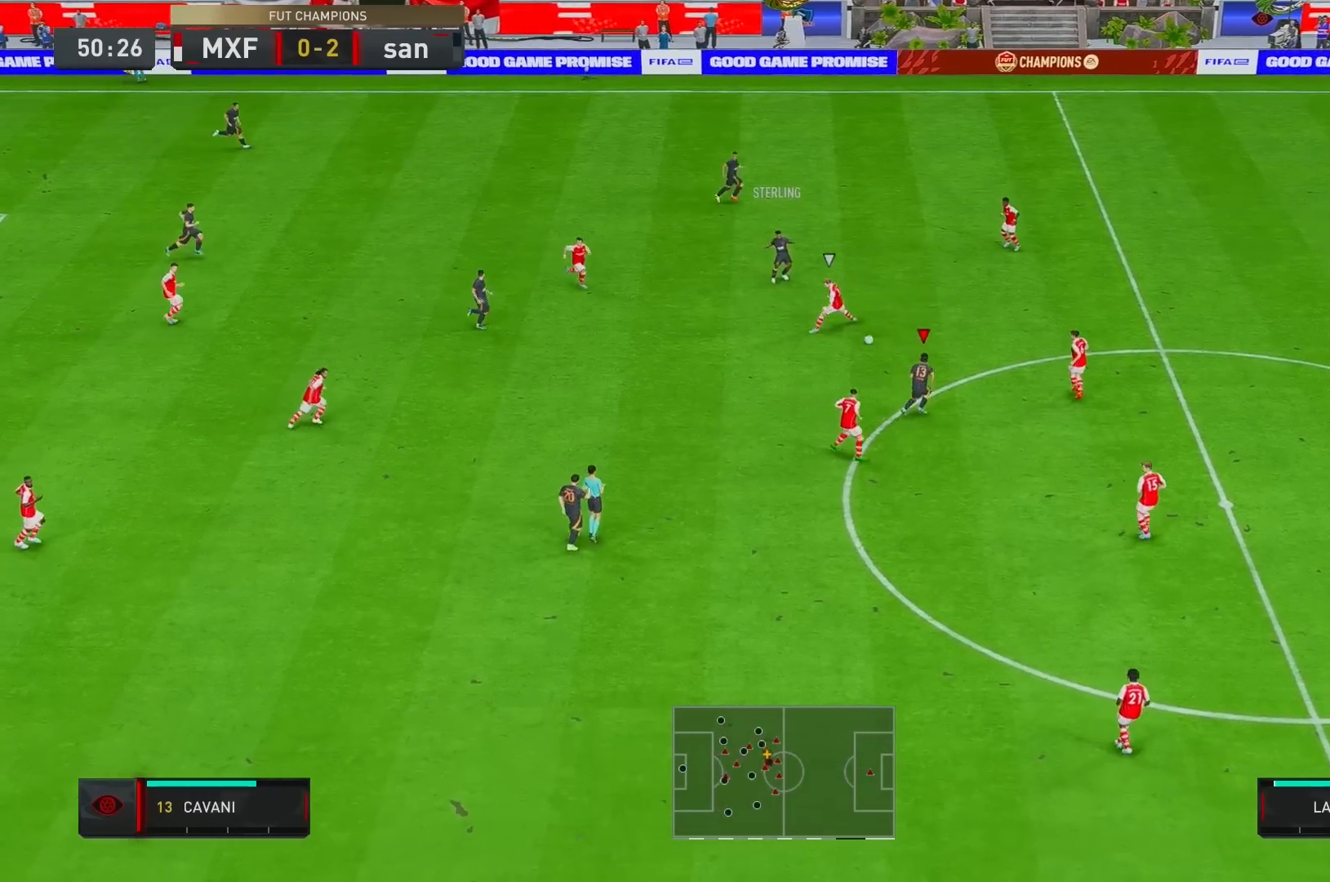
{"buttons": ["Y"], "left_stick": "up-right", "right_stick": "center", "events": [[33, "left_stick", "right"], [267, "L1", "down"], [333, "R2", "up"], [367, "L1", "up"], [400, "left_stick", "up-right"], [500, "Y", "down"]]}
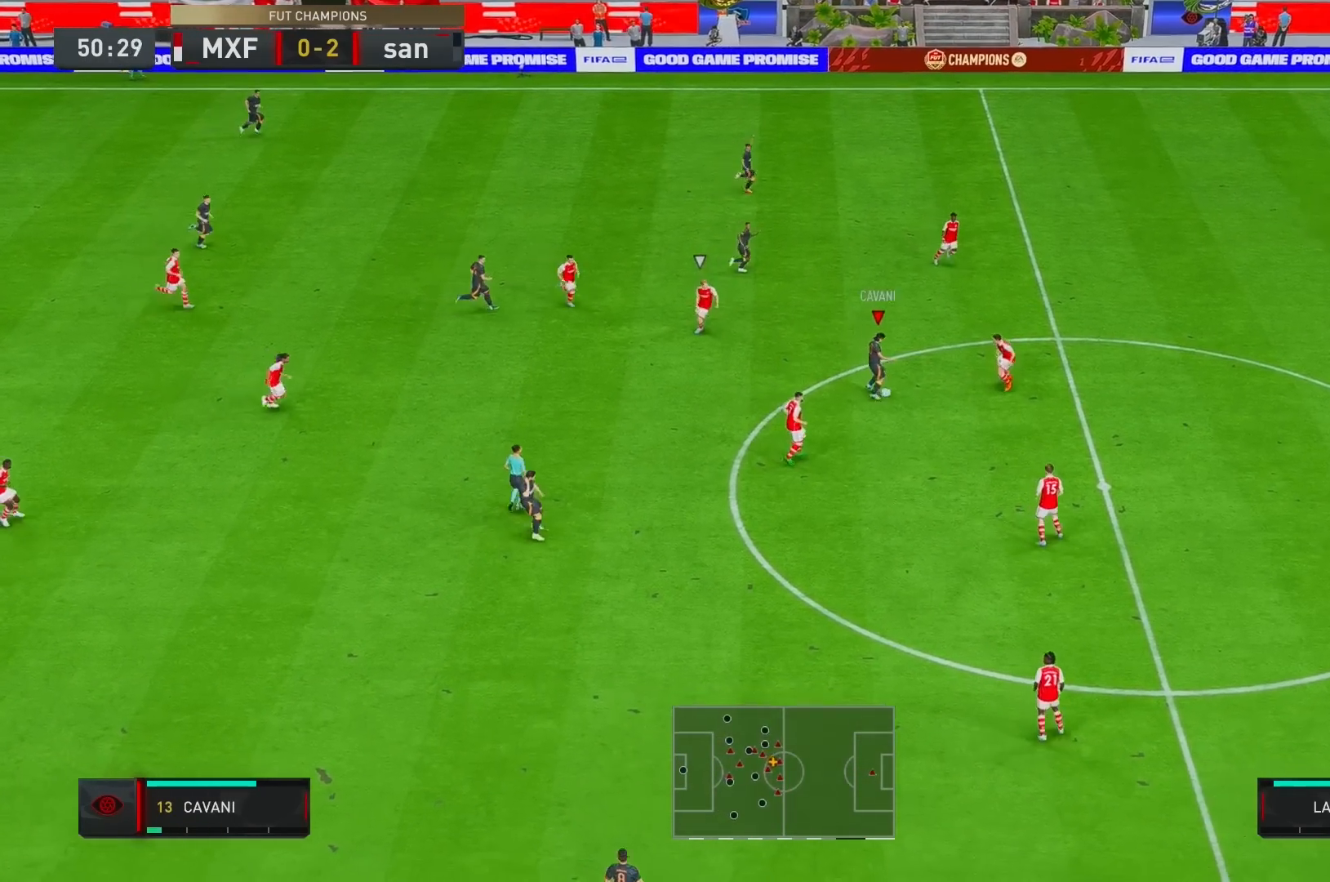
{"buttons": [], "left_stick": "up-right", "right_stick": "center", "events": [[50, "left_stick", "up"], [267, "Y", "up"], [450, "left_stick", "up-right"]]}
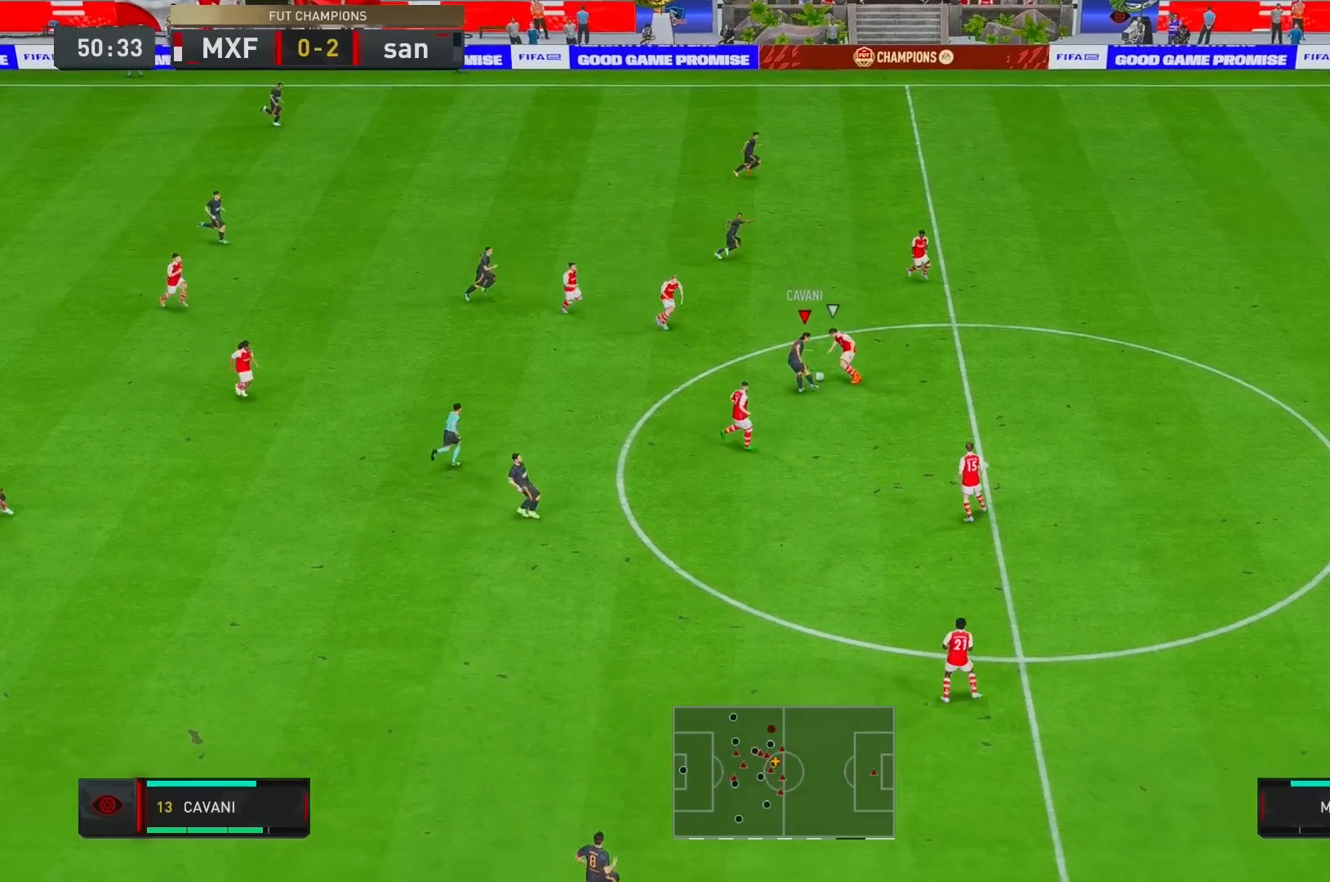
{"buttons": ["R2"], "left_stick": "up-right", "right_stick": "center", "events": [[467, "R2", "down"]]}
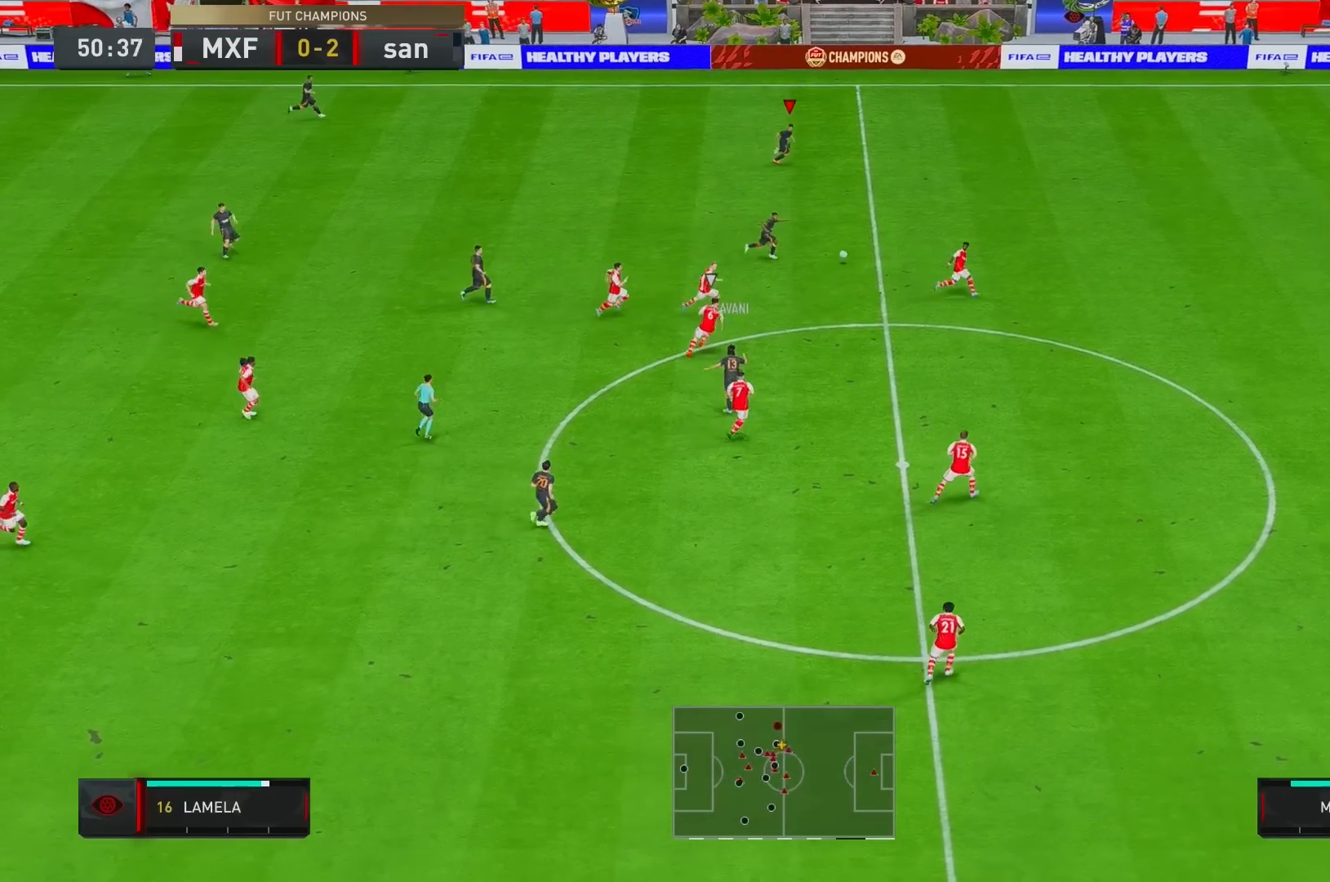
{"buttons": ["R2"], "left_stick": "right", "right_stick": "center", "events": [[167, "left_stick", "right"]]}
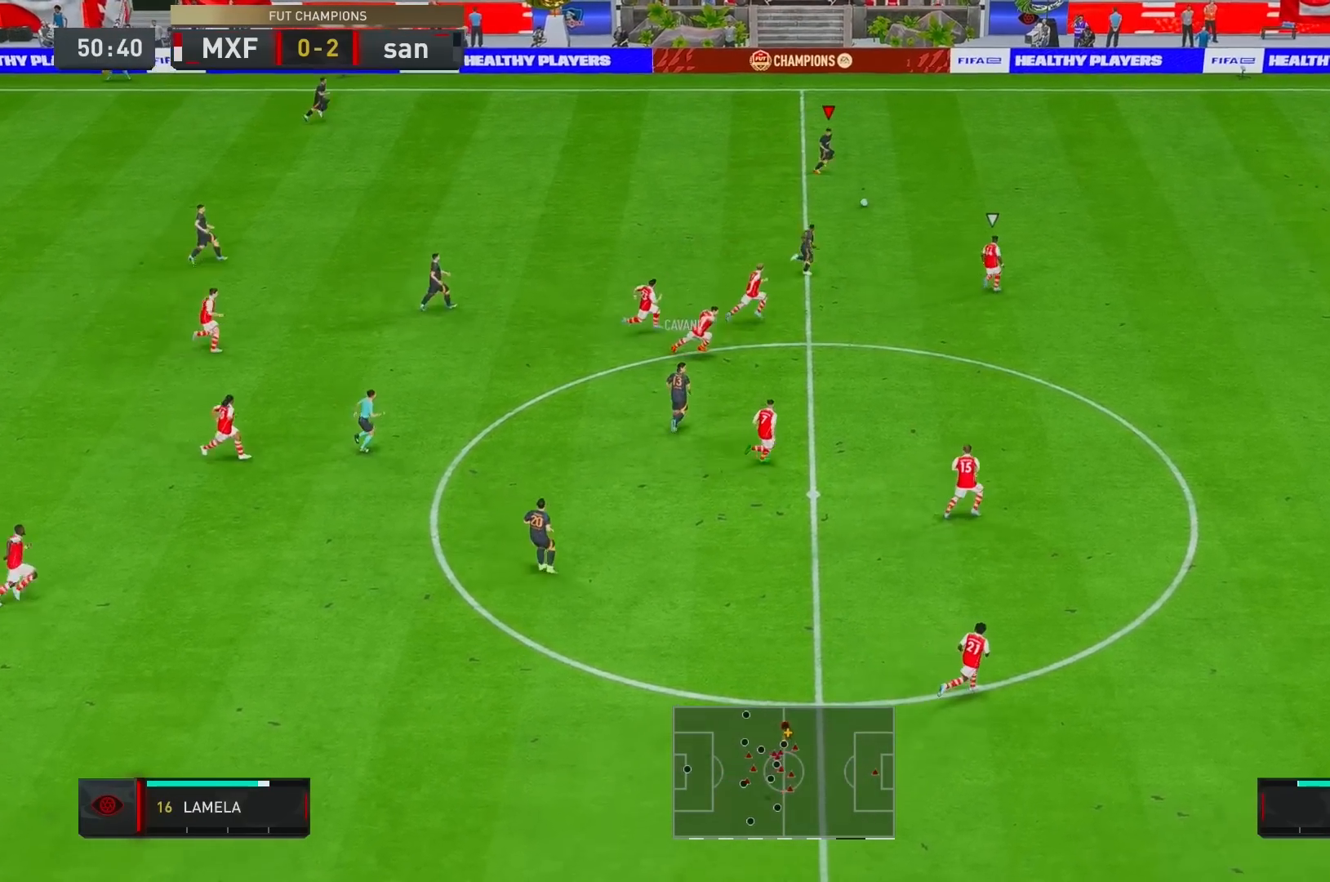
{"buttons": ["R2"], "left_stick": "right", "right_stick": "center", "events": []}
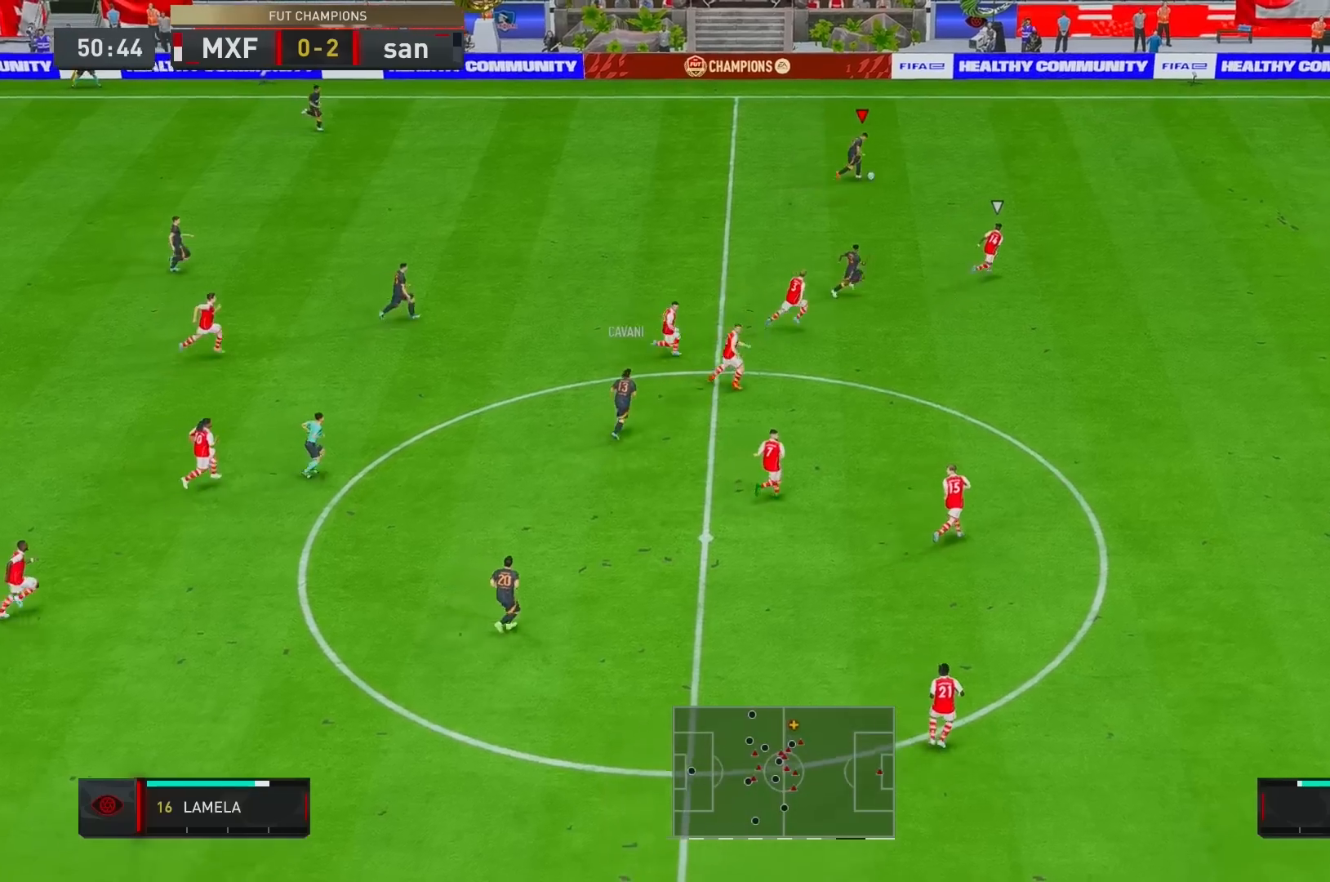
{"buttons": ["R2"], "left_stick": "right", "right_stick": "center", "events": []}
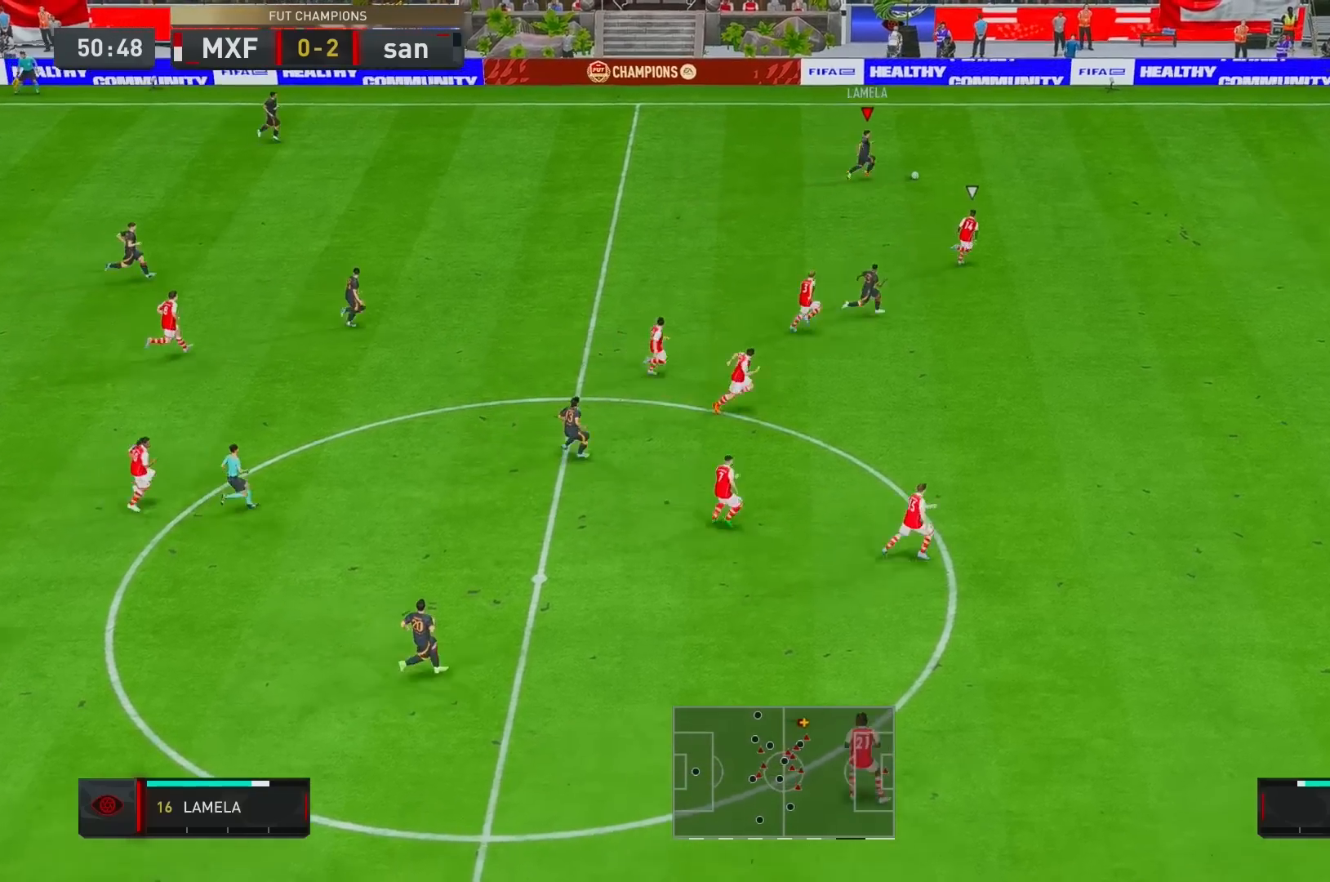
{"buttons": [], "left_stick": "center", "right_stick": "down-right", "events": [[217, "right_stick", "down-right"], [233, "R2", "up"], [317, "left_stick", "center"]]}
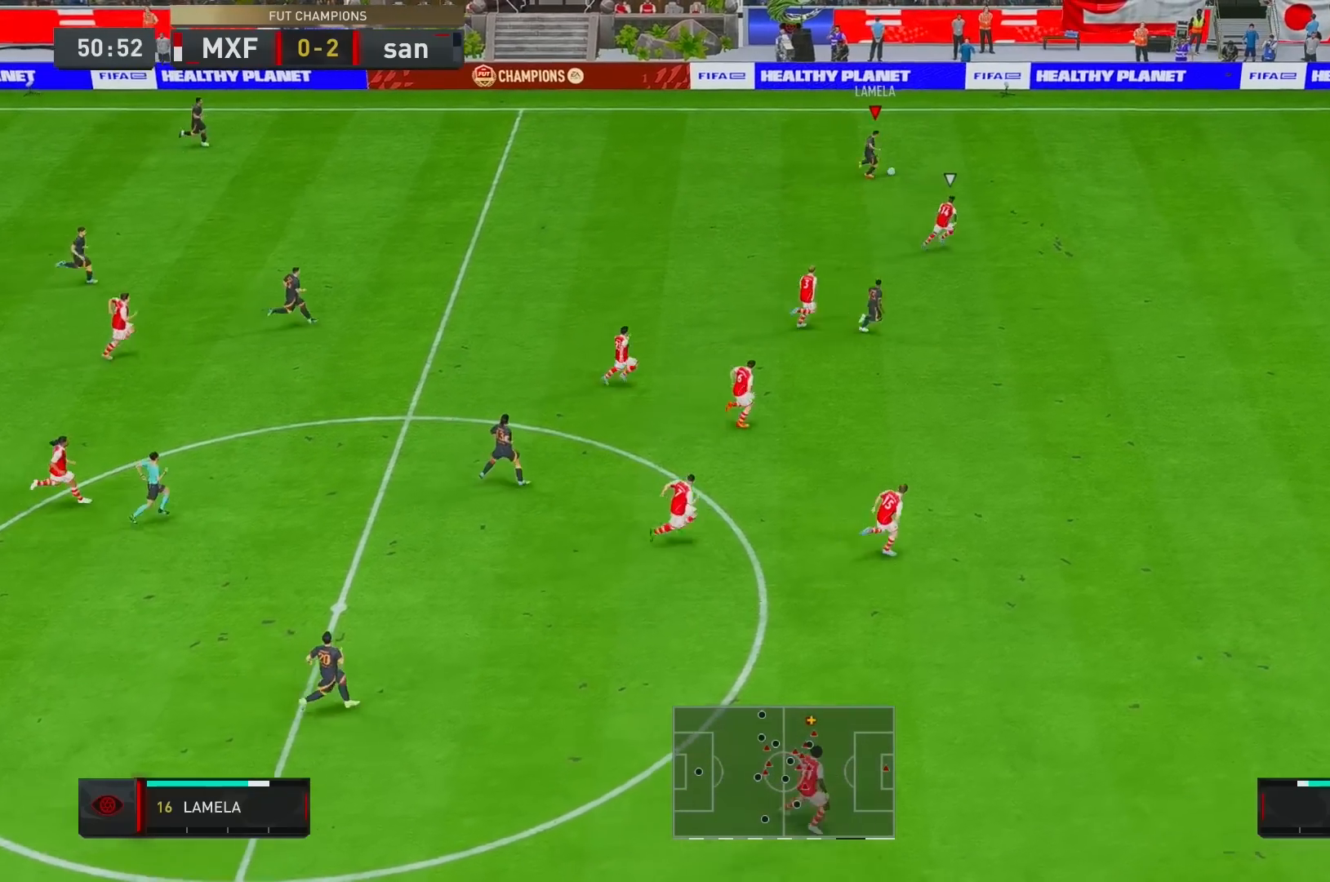
{"buttons": [], "left_stick": "down-right", "right_stick": "center", "events": [[33, "left_stick", "down-right"], [67, "right_stick", "center"], [100, "Y", "down"], [333, "Y", "up"]]}
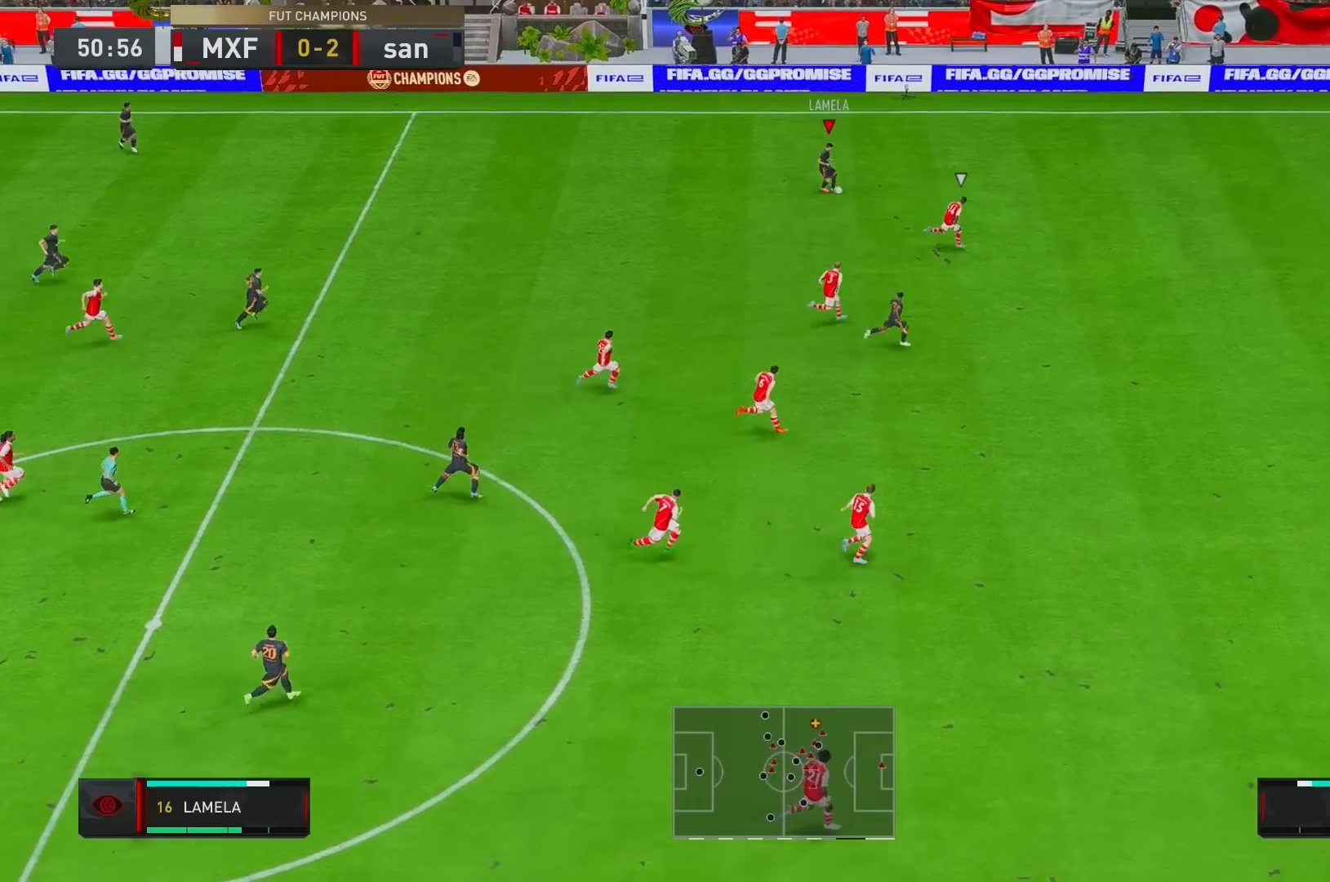
{"buttons": ["R2"], "left_stick": "right", "right_stick": "center", "events": [[133, "R2", "down"], [400, "left_stick", "right"]]}
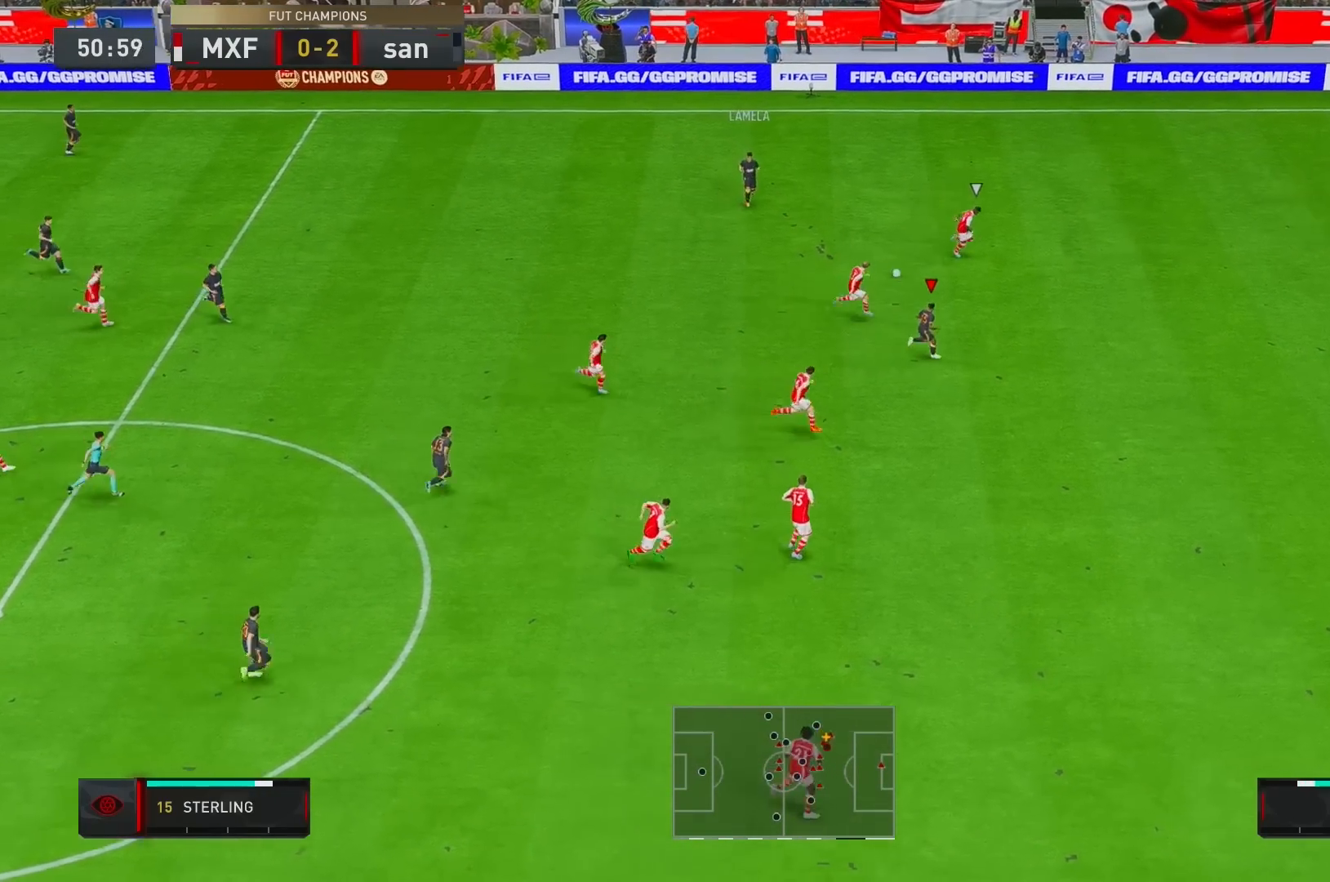
{"buttons": ["R2"], "left_stick": "right", "right_stick": "center", "events": []}
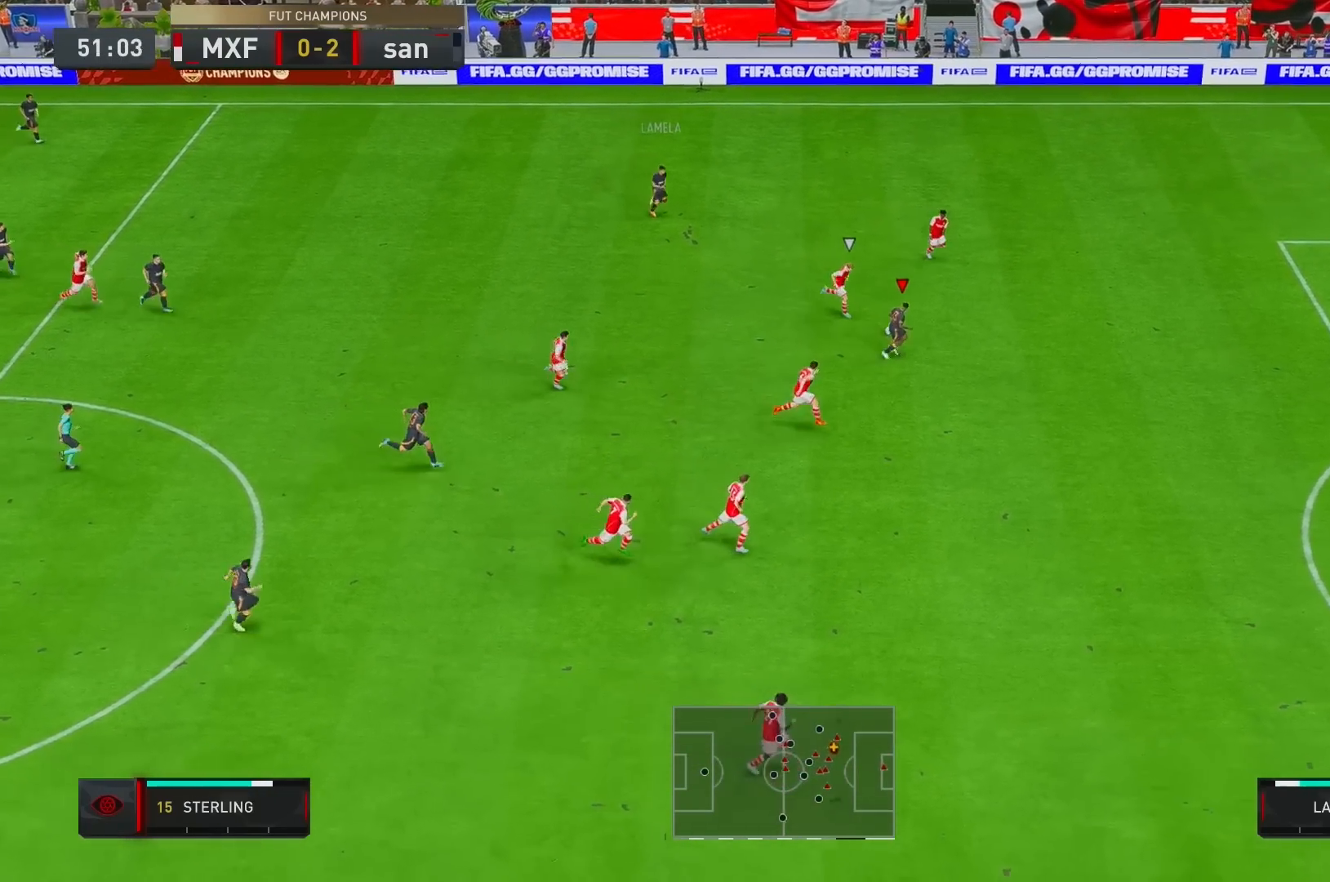
{"buttons": ["R2"], "left_stick": "right", "right_stick": "center", "events": []}
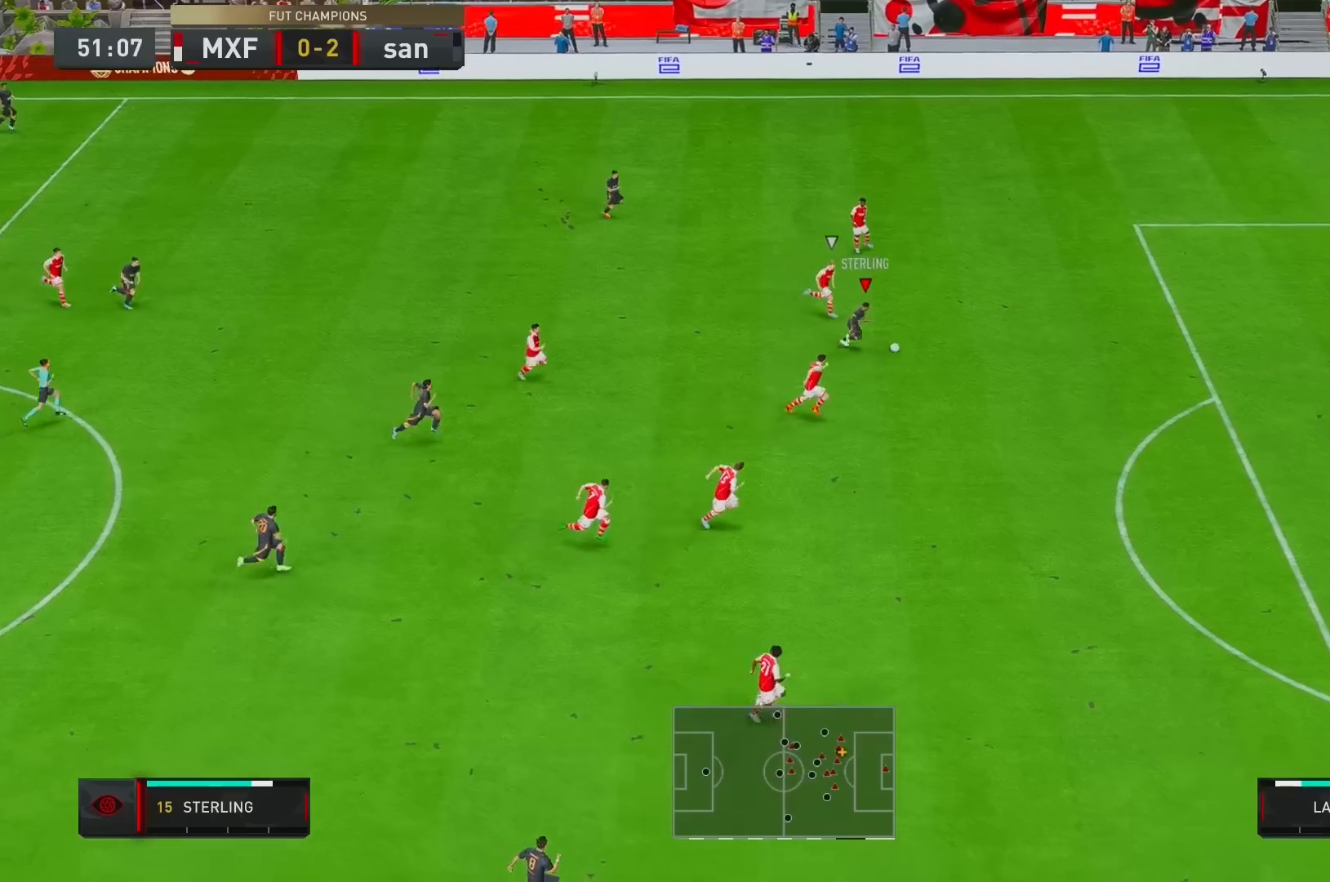
{"buttons": ["R2"], "left_stick": "right", "right_stick": "center", "events": []}
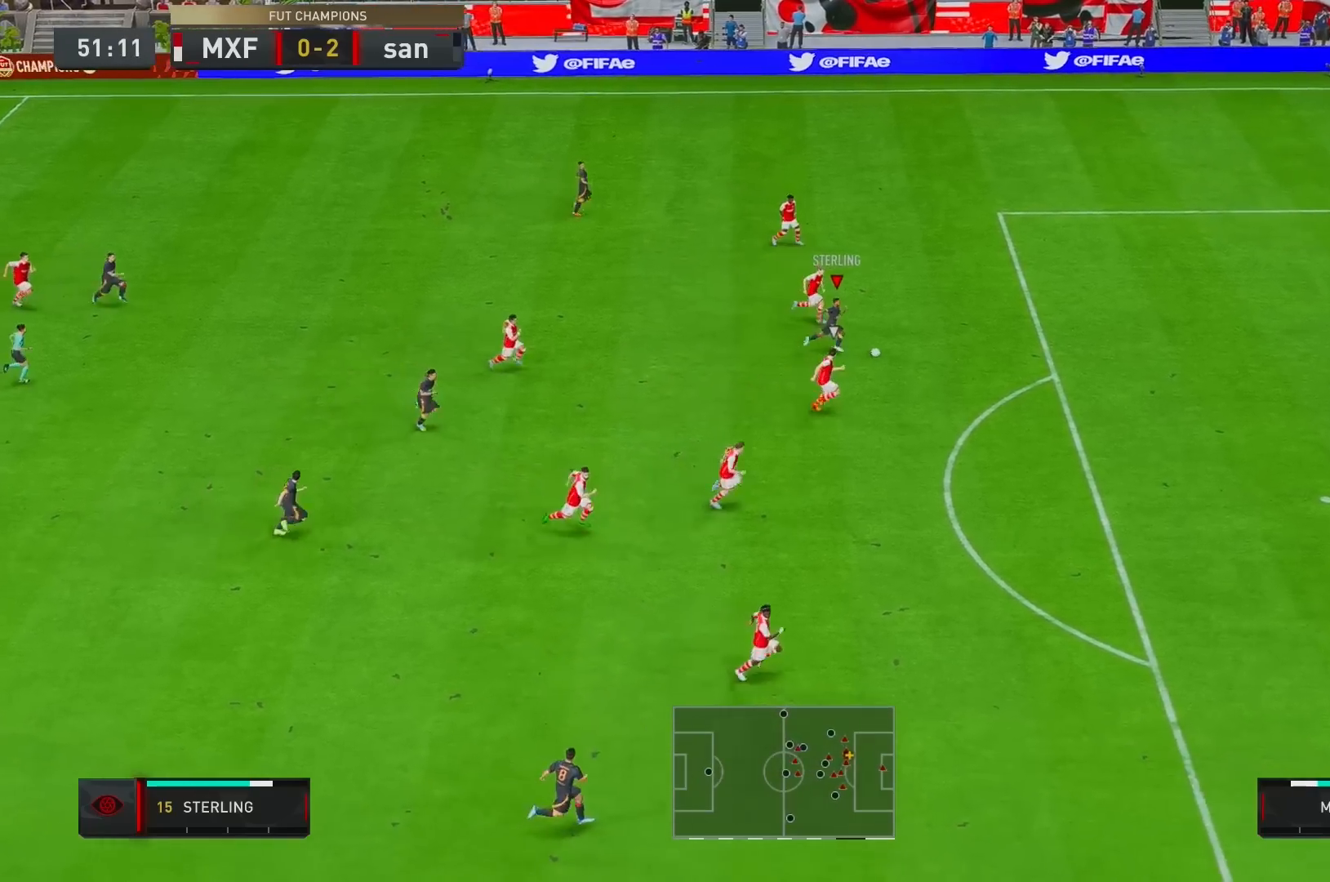
{"buttons": ["R2"], "left_stick": "right", "right_stick": "center", "events": []}
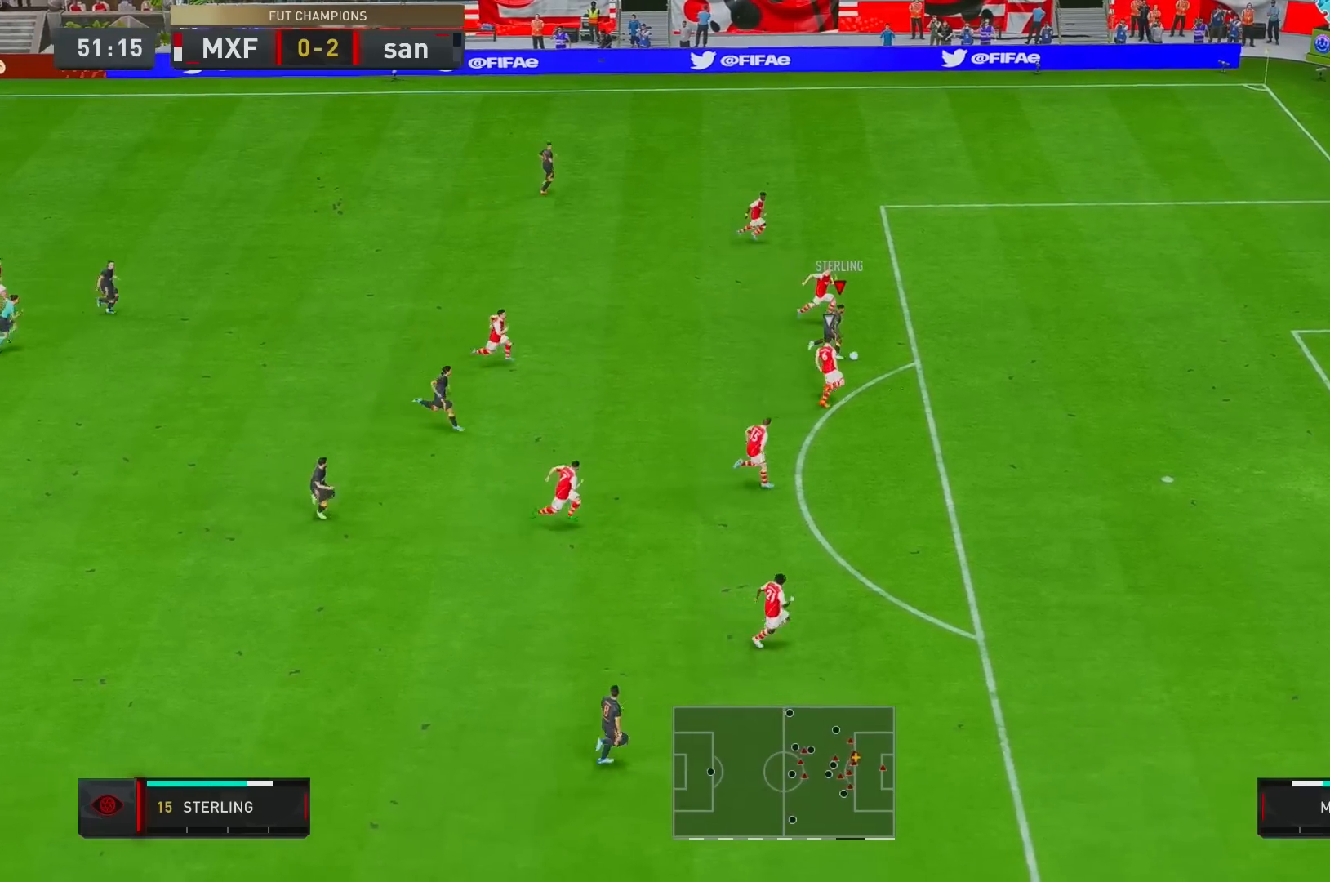
{"buttons": ["X", "R2"], "left_stick": "up-right", "right_stick": "center", "events": [[300, "left_stick", "up-right"], [417, "X", "down"]]}
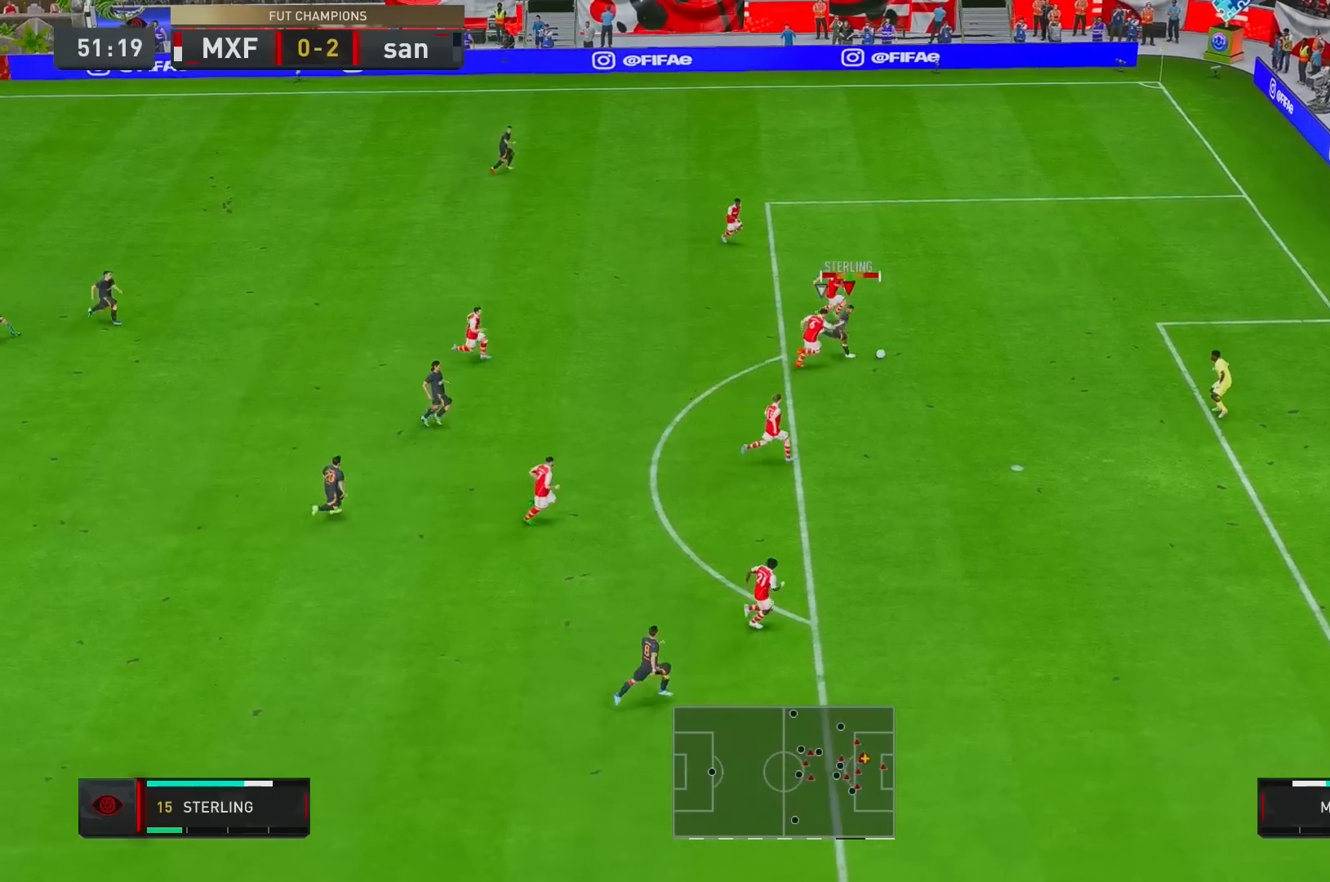
{"buttons": ["R2"], "left_stick": "up-right", "right_stick": "center", "events": [[100, "X", "up"], [383, "X", "down"], [450, "X", "up"]]}
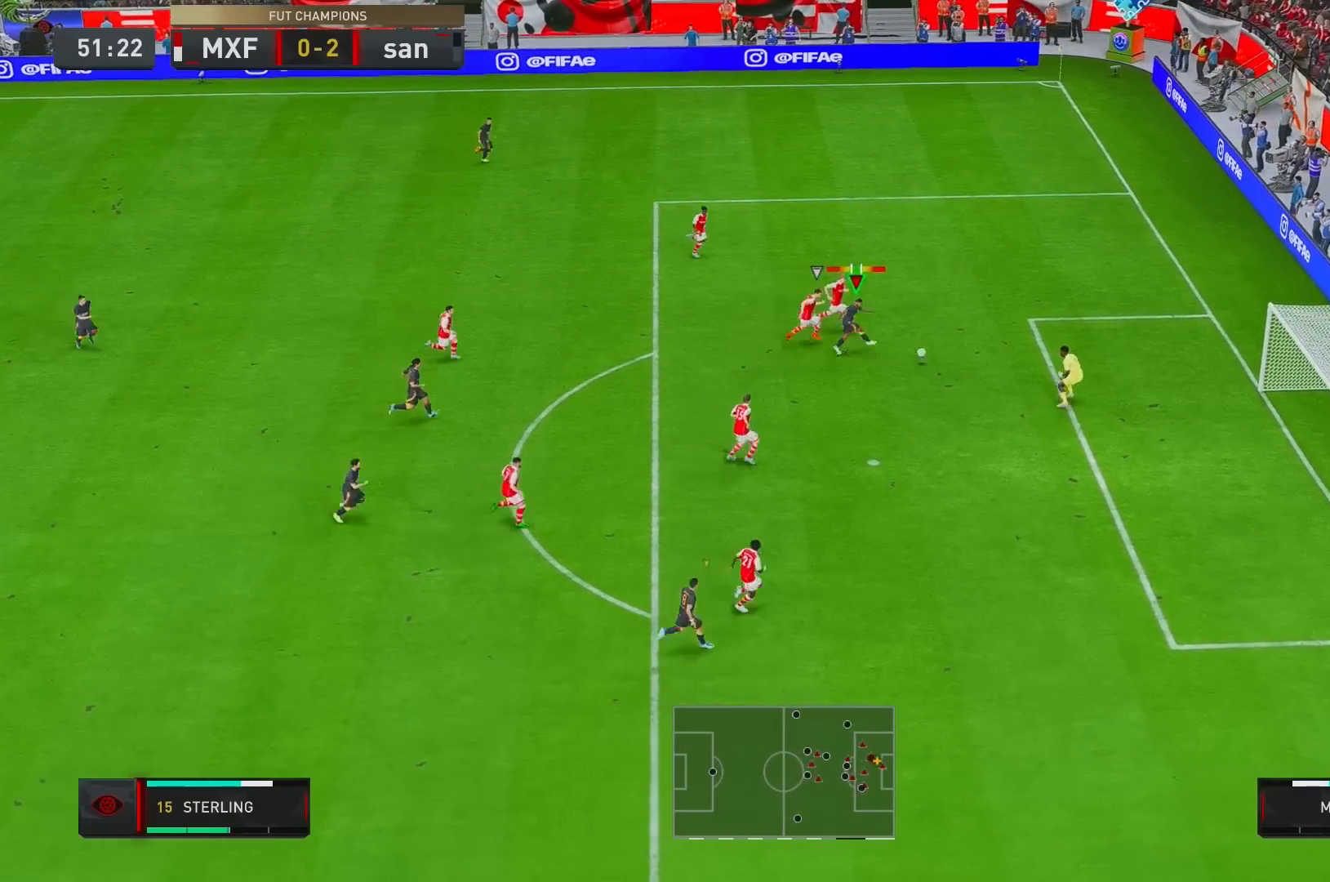
{"buttons": ["R2"], "left_stick": "up-right", "right_stick": "center", "events": []}